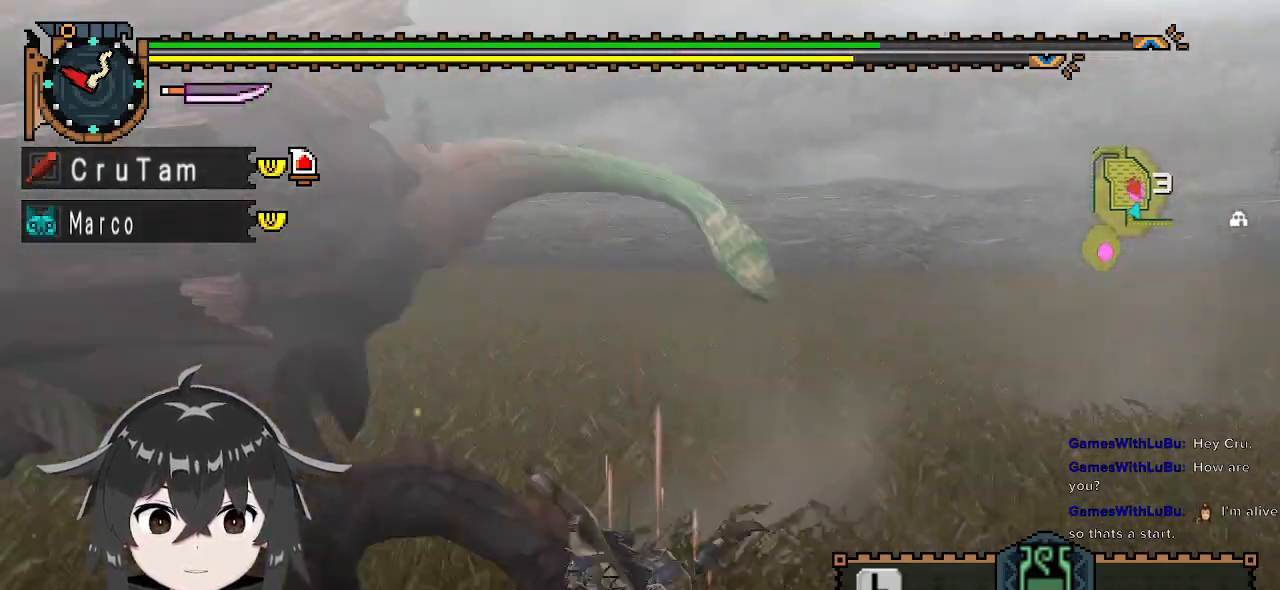
Gameplay with a controller (Xbox layout); each line is a JSON object with the inputs held at the frame after it. "events" lists button and stick changes between this image and that frame as [ms after this image, input, new state], when the widget could be followed in between.
{"buttons": [], "left_stick": "center", "right_stick": "left", "events": [[233, "right_stick", "left"]]}
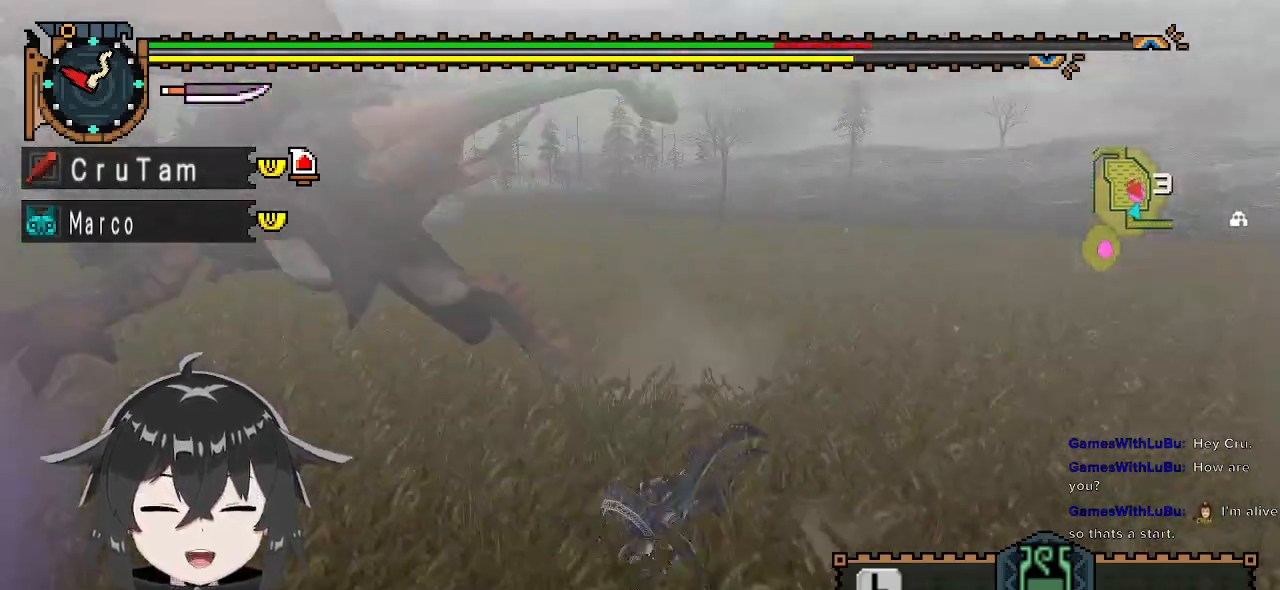
{"buttons": [], "left_stick": "center", "right_stick": "center", "events": [[233, "right_stick", "center"]]}
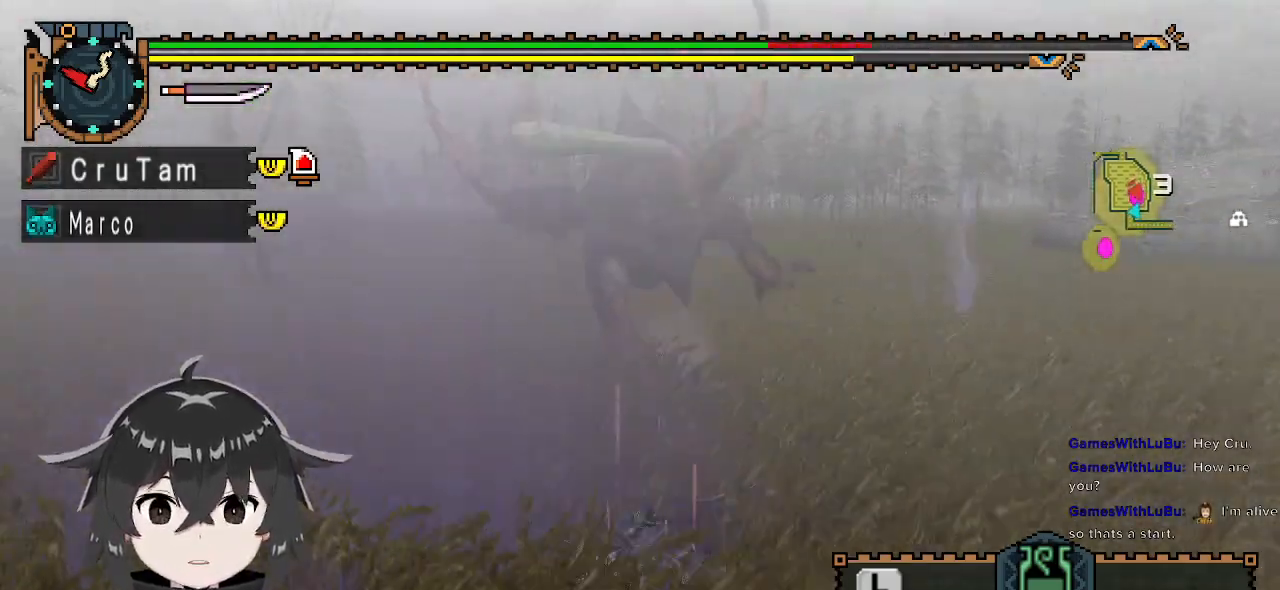
{"buttons": [], "left_stick": "center", "right_stick": "center", "events": []}
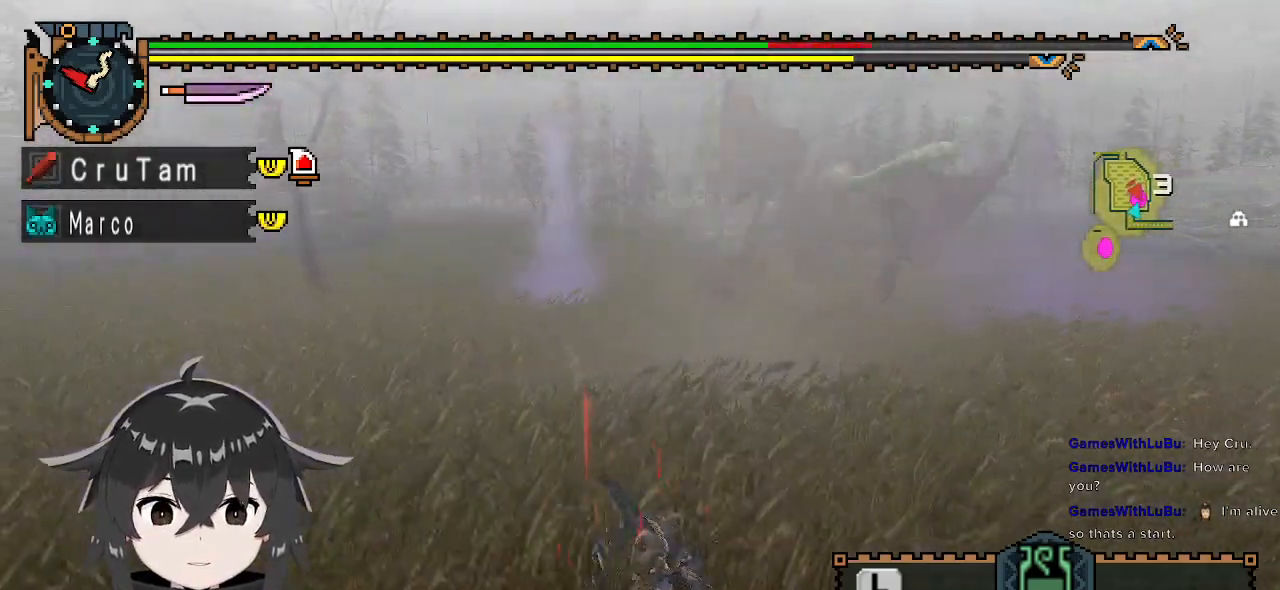
{"buttons": [], "left_stick": "down-left", "right_stick": "center", "events": [[400, "left_stick", "down-left"]]}
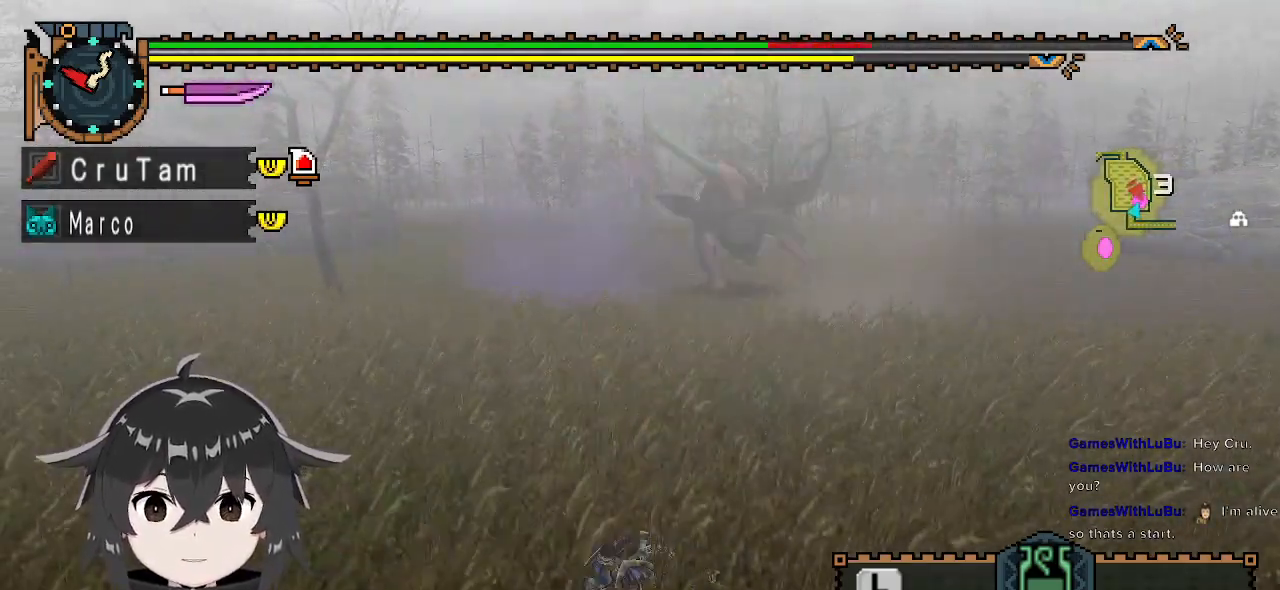
{"buttons": [], "left_stick": "down", "right_stick": "center", "events": [[333, "left_stick", "down"]]}
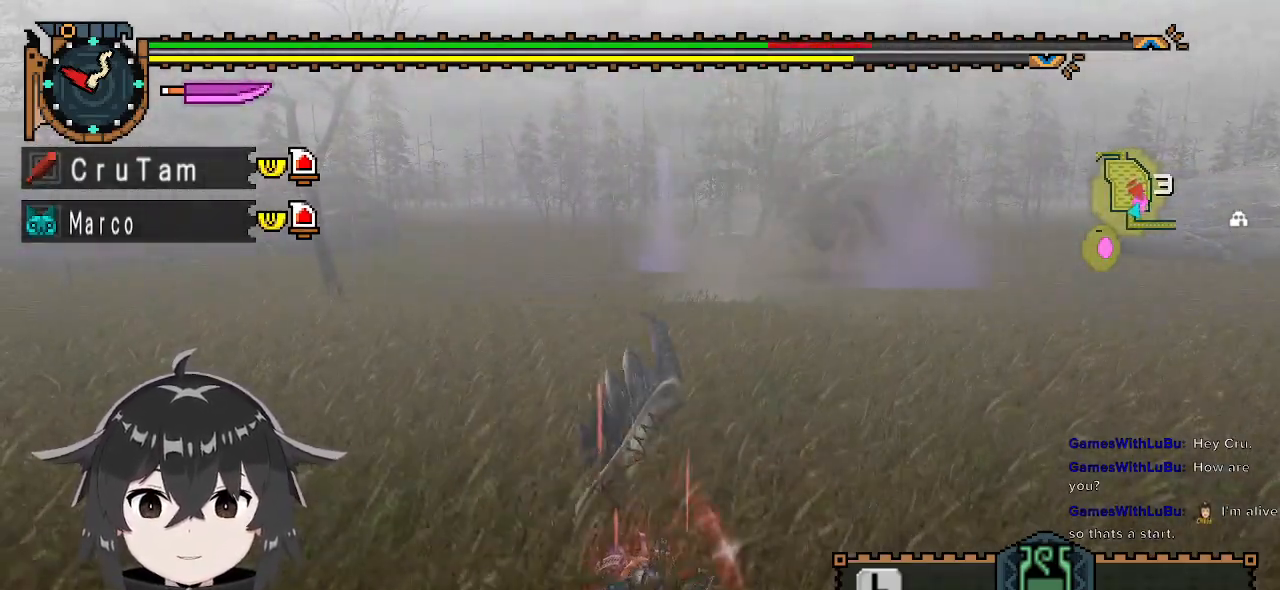
{"buttons": [], "left_stick": "down", "right_stick": "center", "events": []}
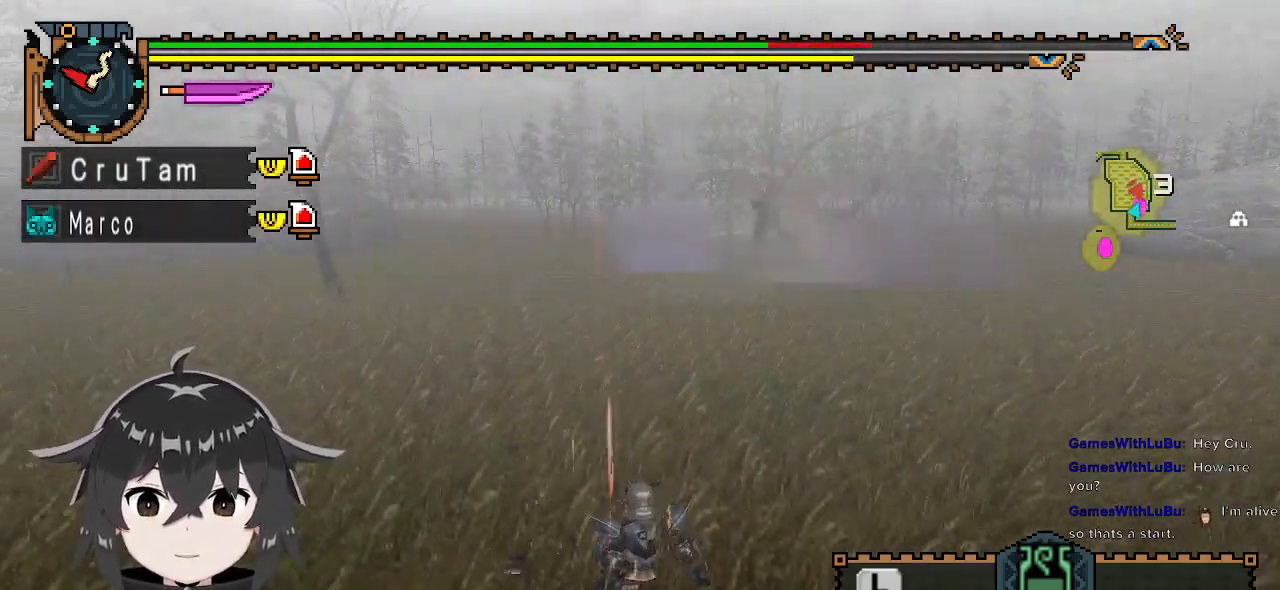
{"buttons": ["X"], "left_stick": "down", "right_stick": "center", "events": [[467, "X", "down"]]}
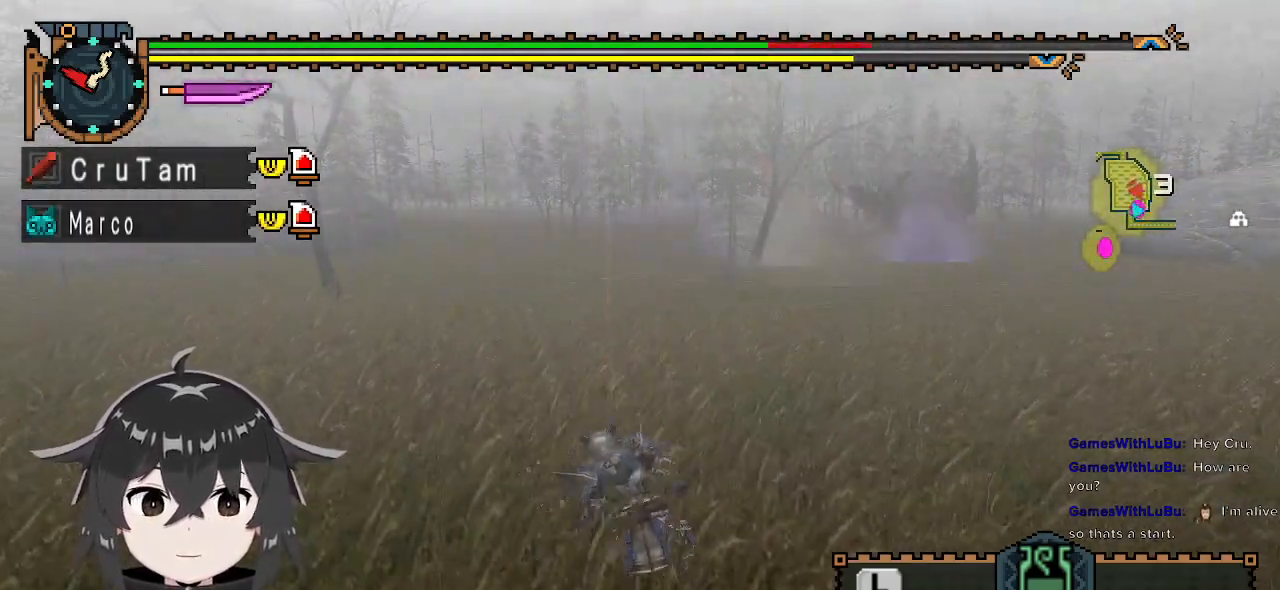
{"buttons": [], "left_stick": "down", "right_stick": "center", "events": [[33, "X", "up"], [133, "X", "down"], [200, "X", "up"], [300, "X", "down"], [333, "X", "up"], [400, "X", "down"], [467, "X", "up"]]}
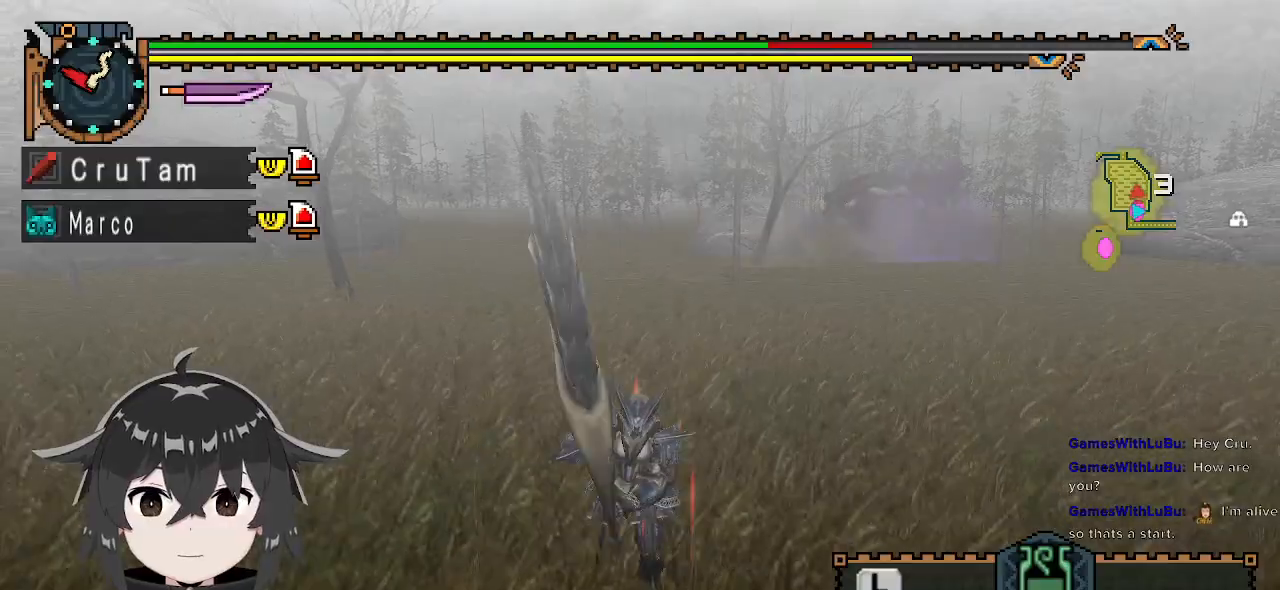
{"buttons": [], "left_stick": "down", "right_stick": "center", "events": [[167, "left_stick", "center"], [400, "left_stick", "down"]]}
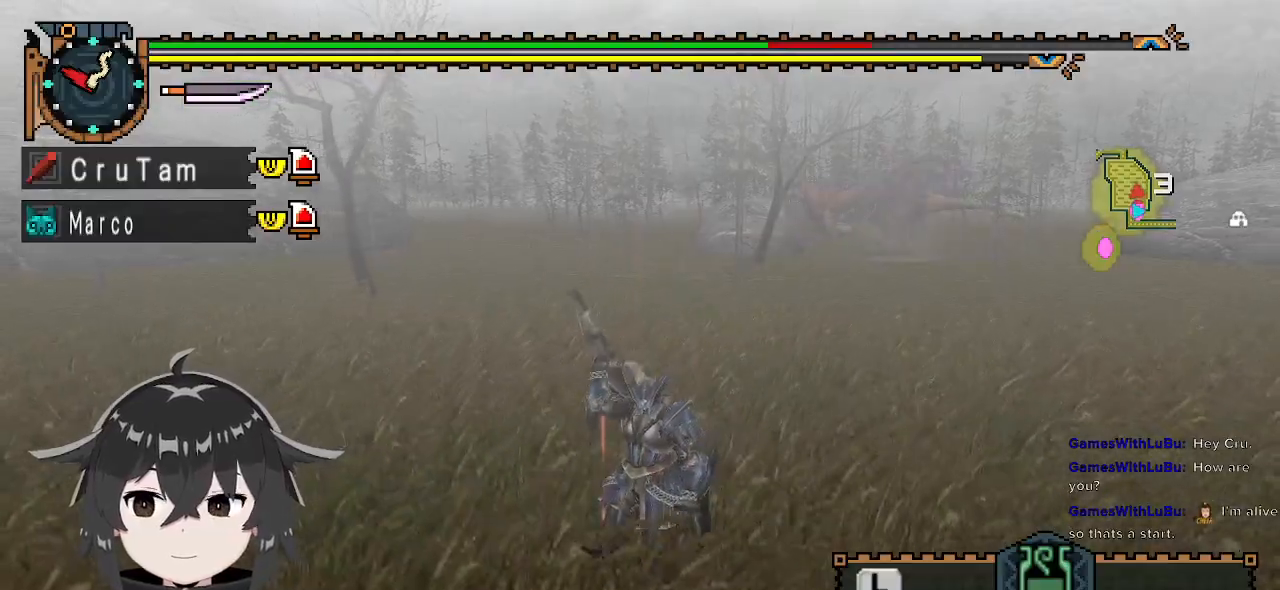
{"buttons": ["R1"], "left_stick": "down", "right_stick": "center", "events": [[100, "R1", "down"], [367, "right_stick", "up-right"], [467, "right_stick", "center"]]}
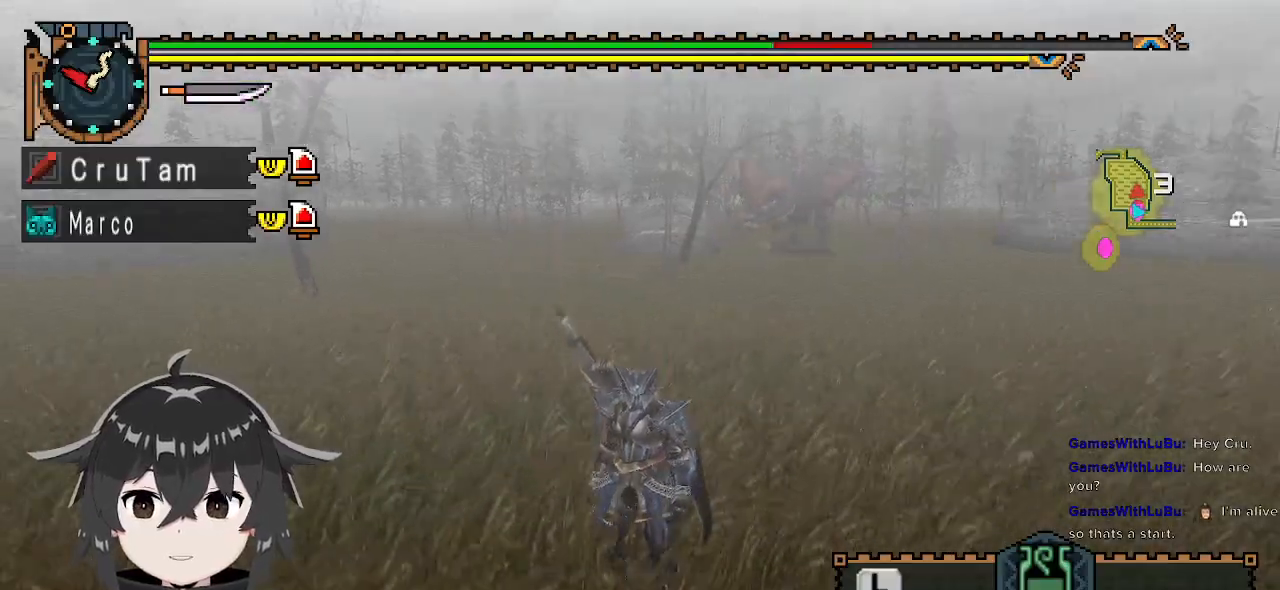
{"buttons": [], "left_stick": "down", "right_stick": "center", "events": [[300, "R1", "up"]]}
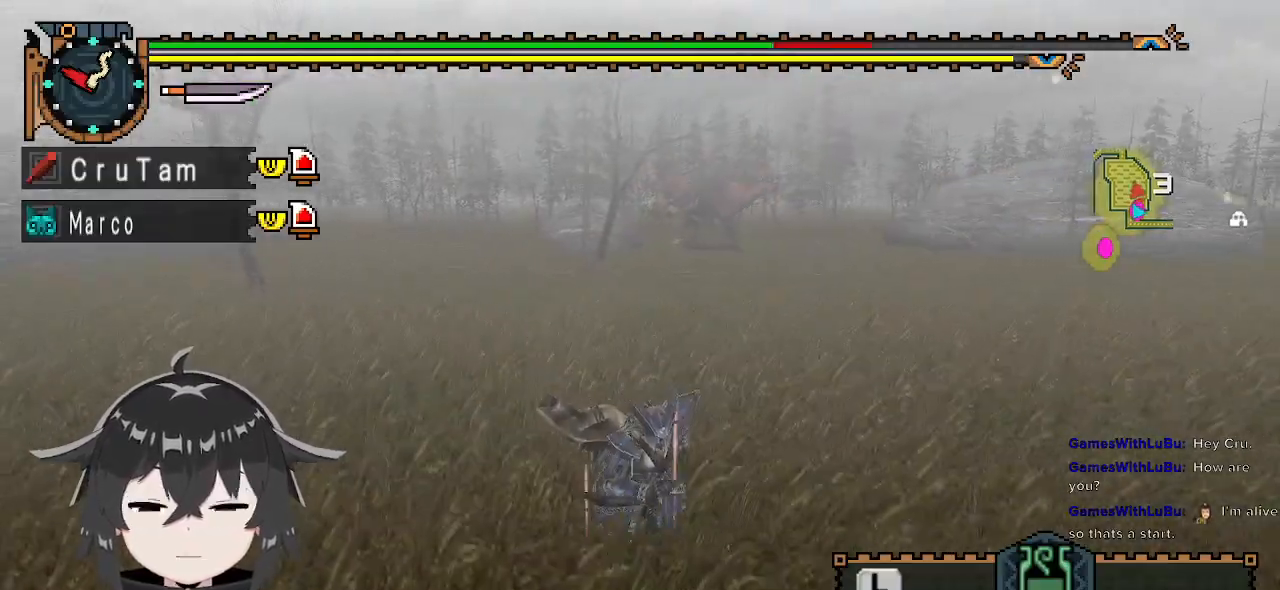
{"buttons": [], "left_stick": "down", "right_stick": "center", "events": []}
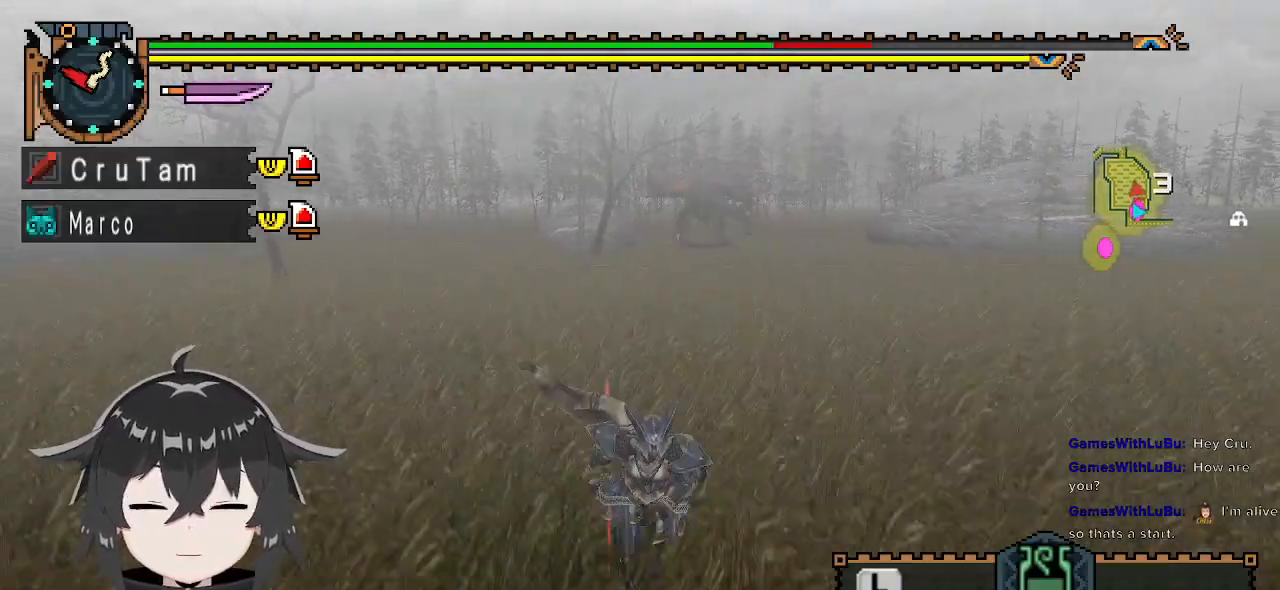
{"buttons": [], "left_stick": "down", "right_stick": "center", "events": []}
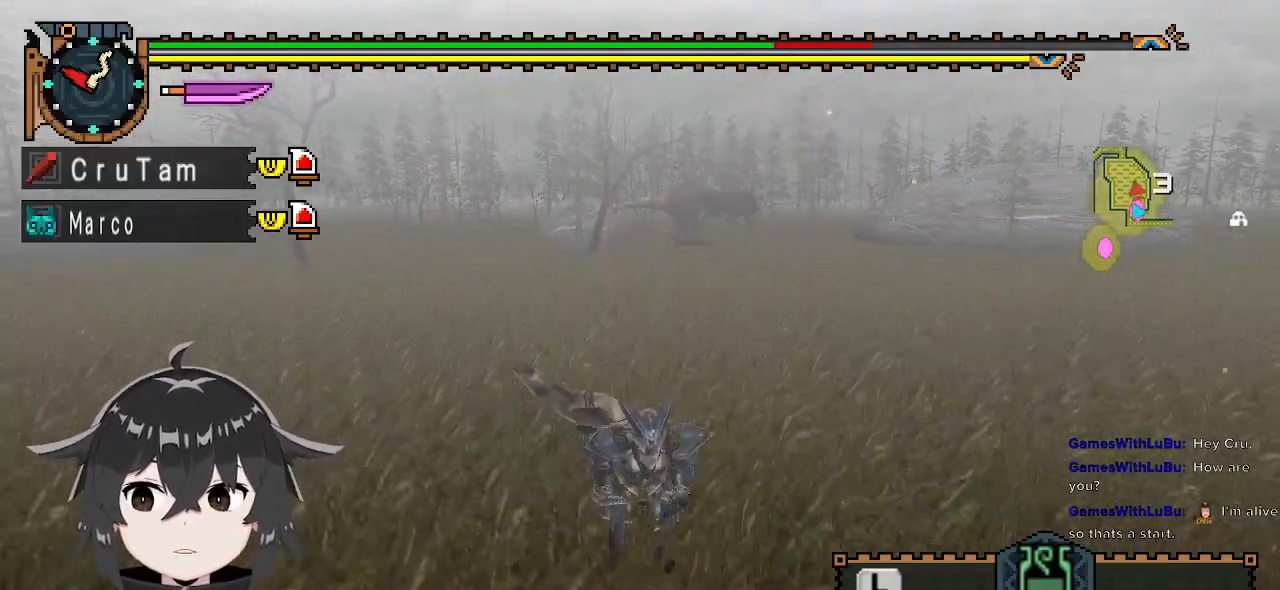
{"buttons": [], "left_stick": "down", "right_stick": "center", "events": []}
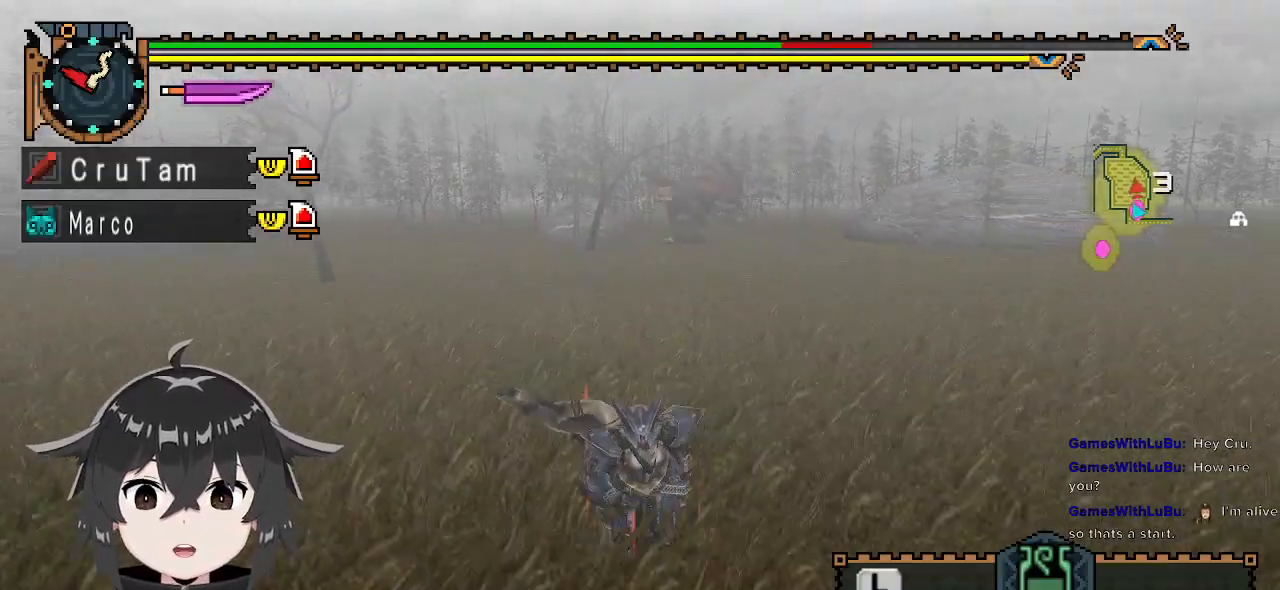
{"buttons": ["R1"], "left_stick": "down", "right_stick": "center", "events": [[200, "R1", "down"]]}
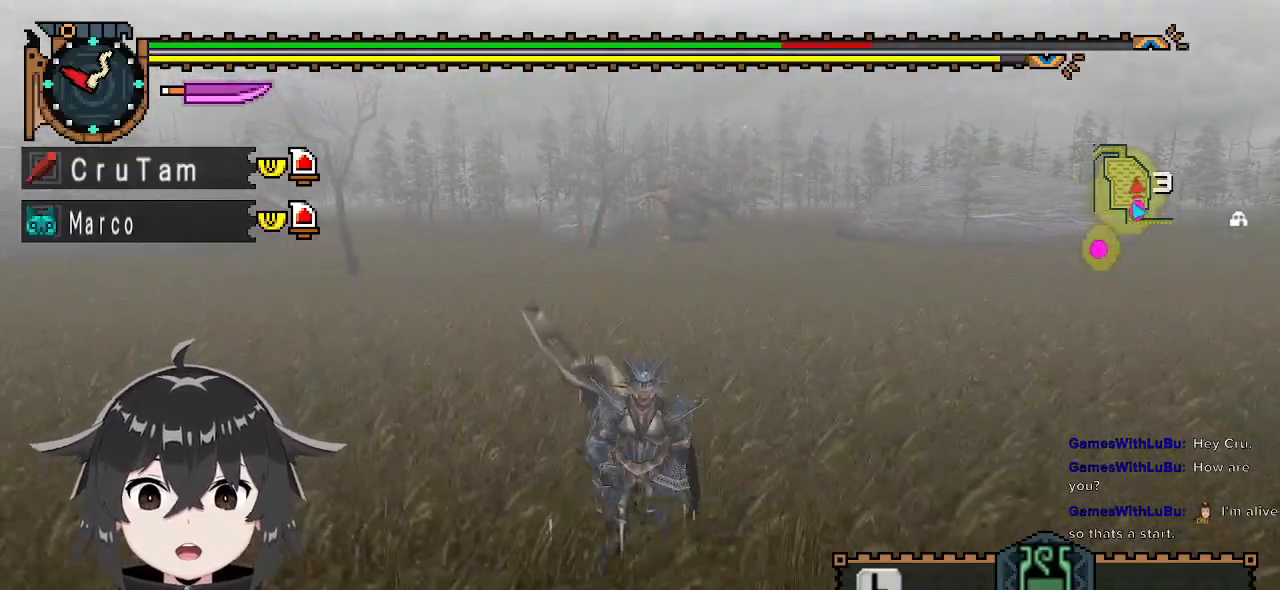
{"buttons": ["R1"], "left_stick": "down", "right_stick": "center", "events": []}
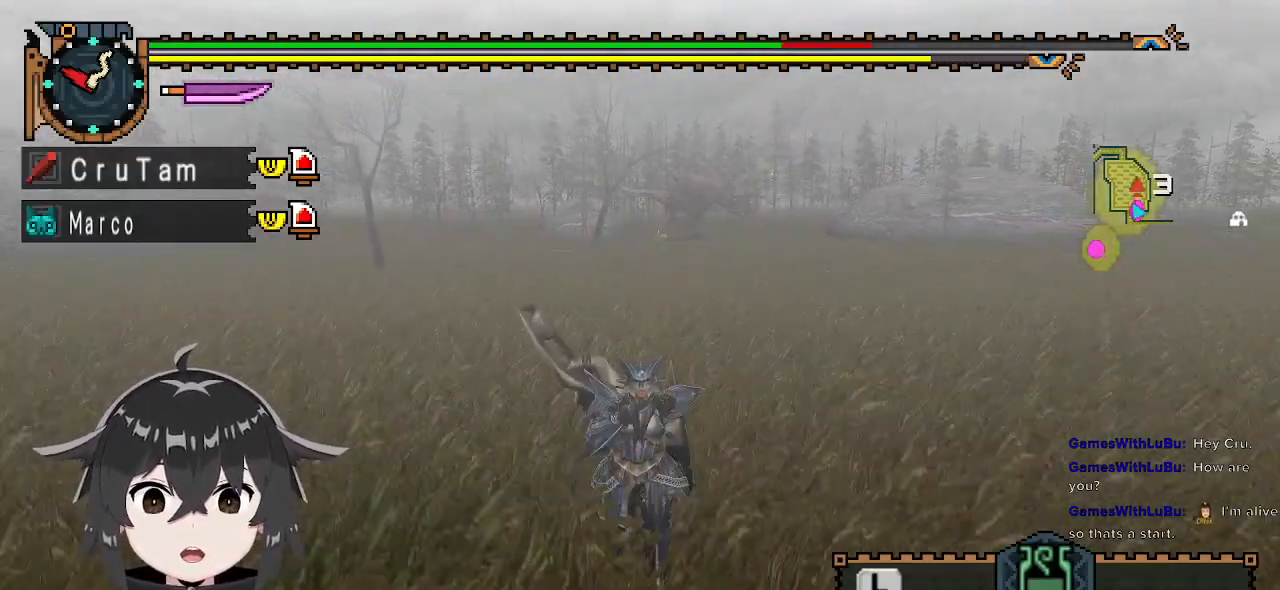
{"buttons": [], "left_stick": "down", "right_stick": "center", "events": [[500, "R1", "up"]]}
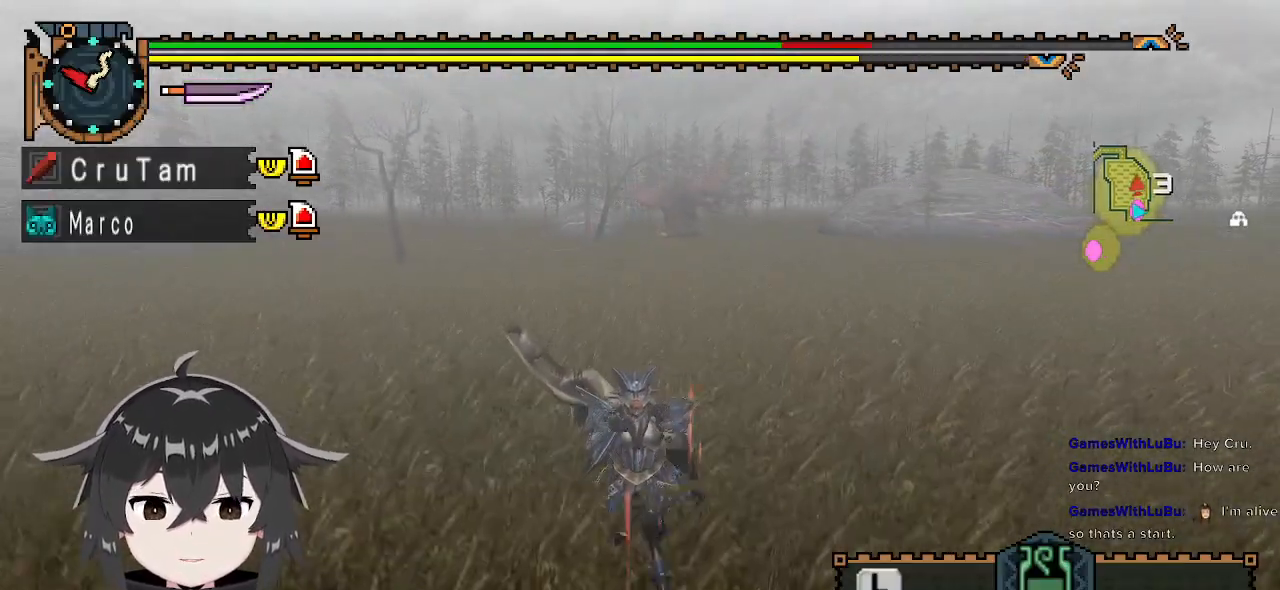
{"buttons": [], "left_stick": "down", "right_stick": "center", "events": []}
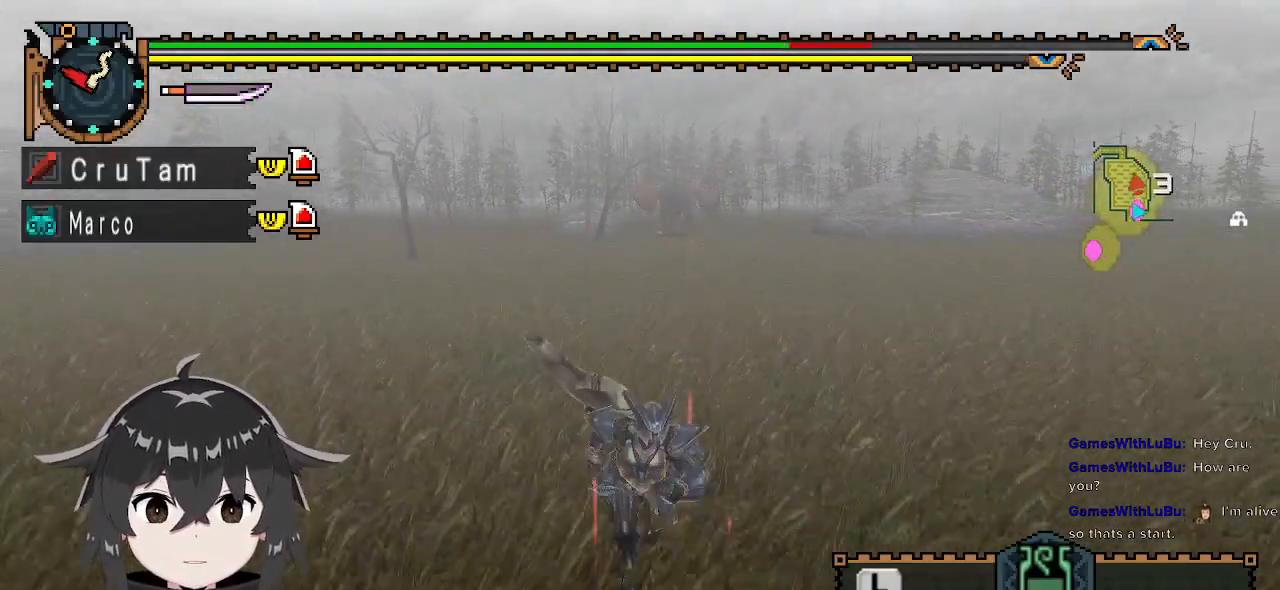
{"buttons": [], "left_stick": "down", "right_stick": "center", "events": []}
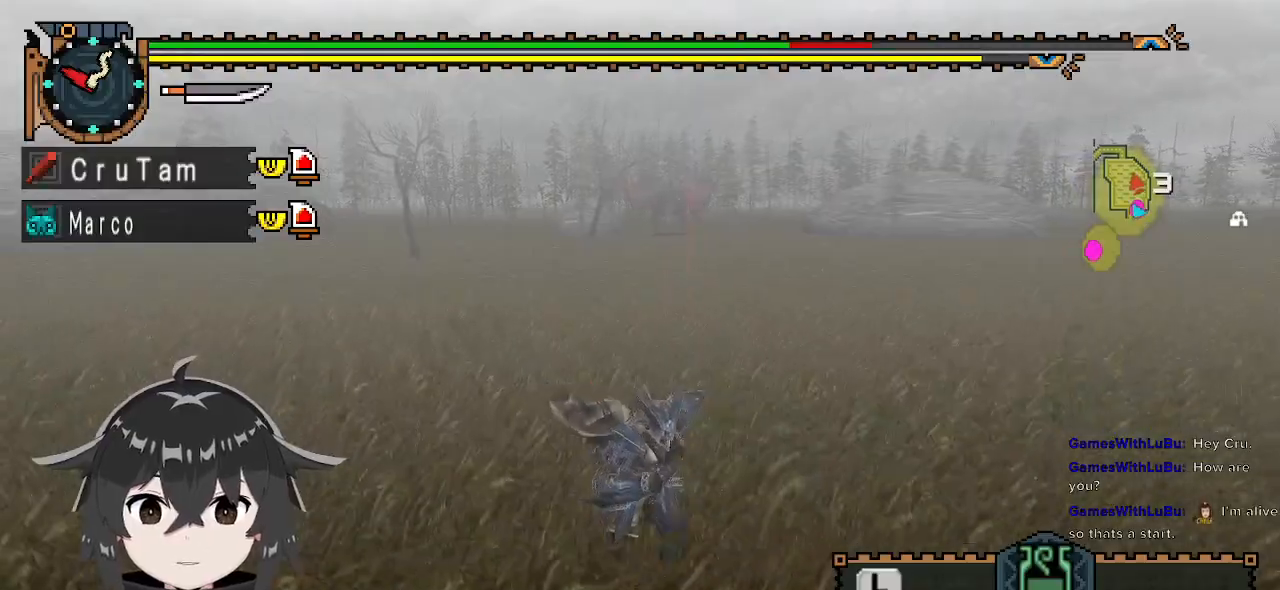
{"buttons": [], "left_stick": "down-right", "right_stick": "center", "events": [[400, "left_stick", "down-right"]]}
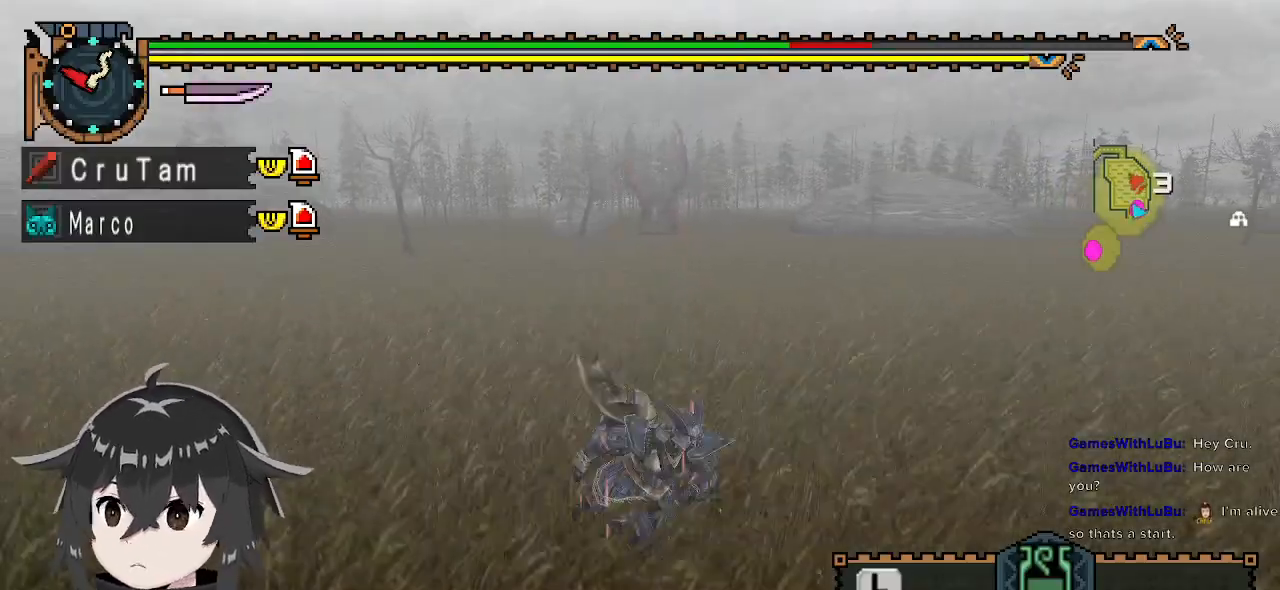
{"buttons": [], "left_stick": "right", "right_stick": "center", "events": [[33, "left_stick", "right"]]}
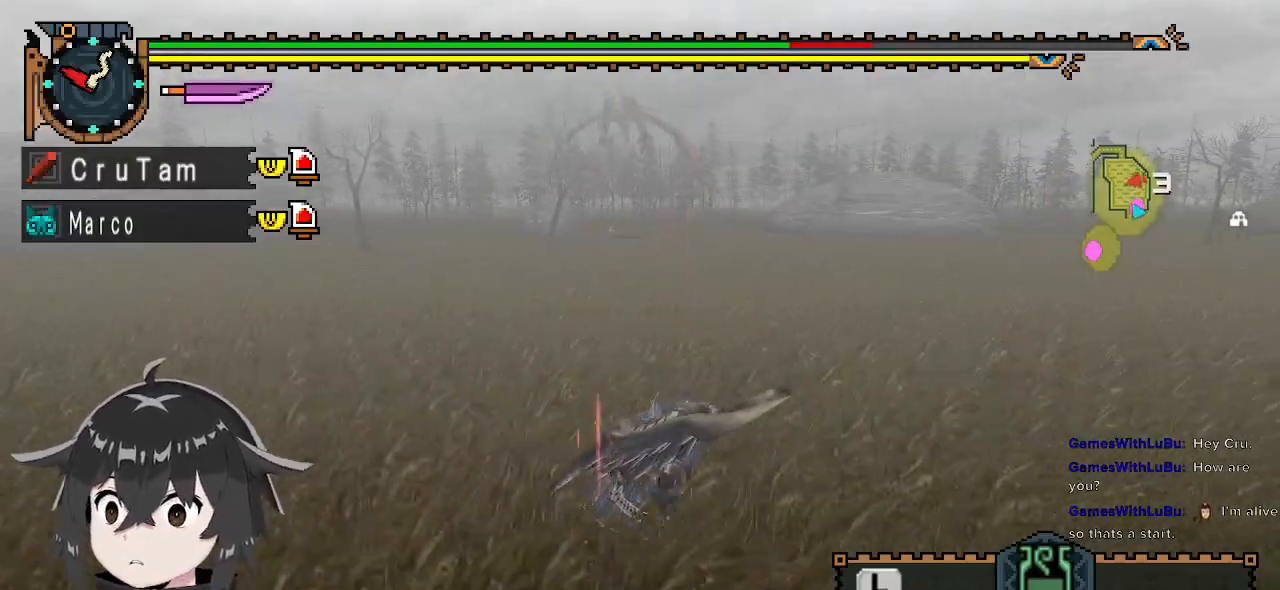
{"buttons": [], "left_stick": "up-right", "right_stick": "center", "events": [[167, "left_stick", "up-right"]]}
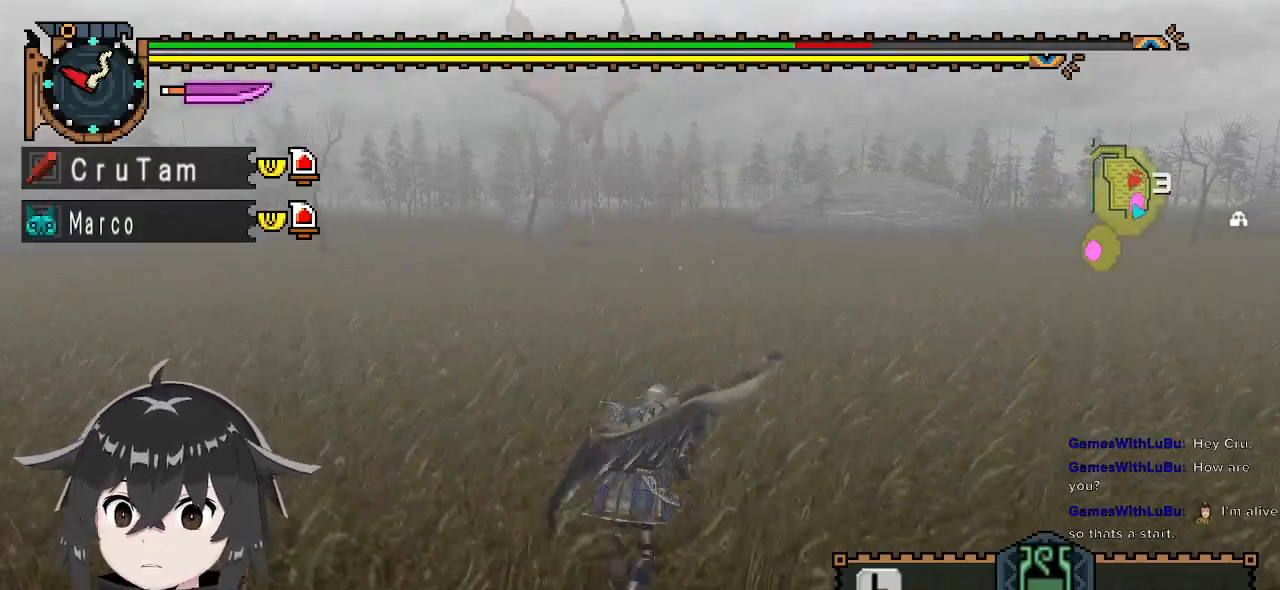
{"buttons": ["R1"], "left_stick": "up-right", "right_stick": "left", "events": [[333, "R1", "down"], [333, "right_stick", "left"]]}
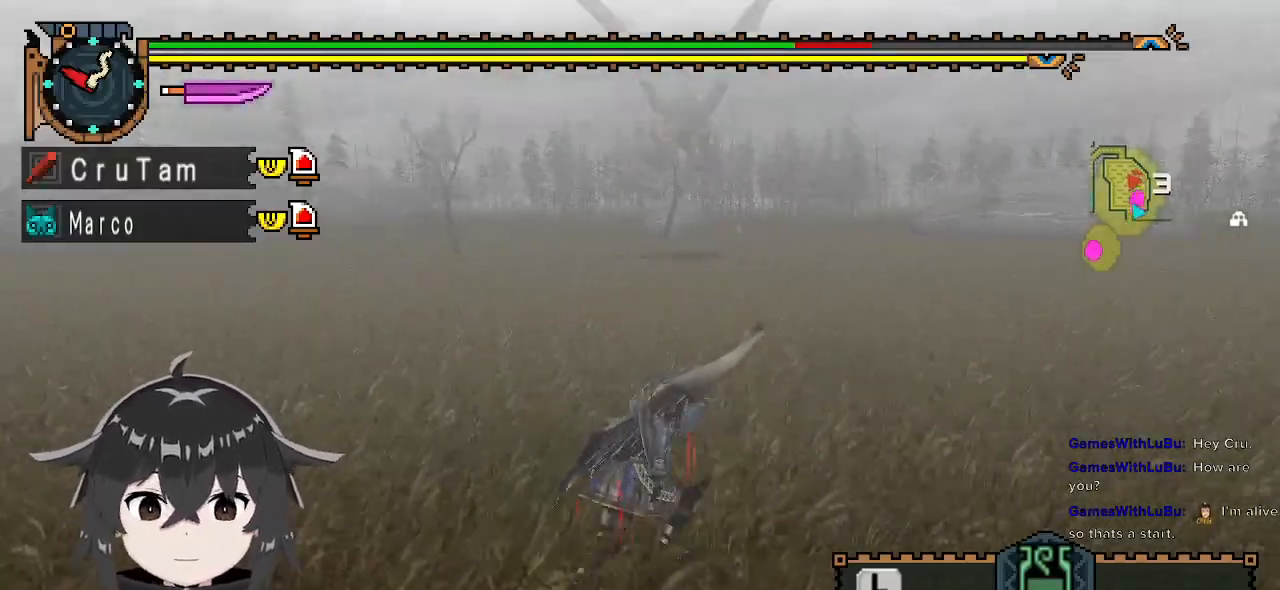
{"buttons": ["R1"], "left_stick": "right", "right_stick": "left", "events": [[33, "right_stick", "center"], [333, "left_stick", "right"], [500, "right_stick", "left"]]}
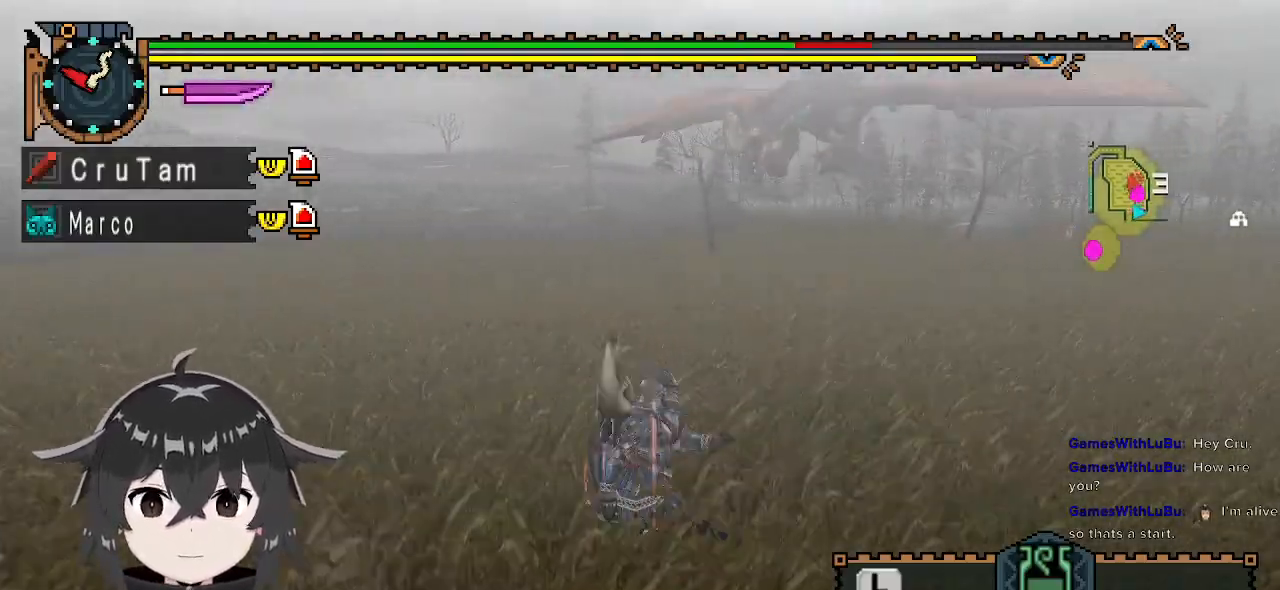
{"buttons": ["R1"], "left_stick": "left", "right_stick": "center", "events": [[33, "left_stick", "down-right"], [167, "left_stick", "down"], [267, "left_stick", "down-left"], [433, "left_stick", "left"], [433, "right_stick", "center"]]}
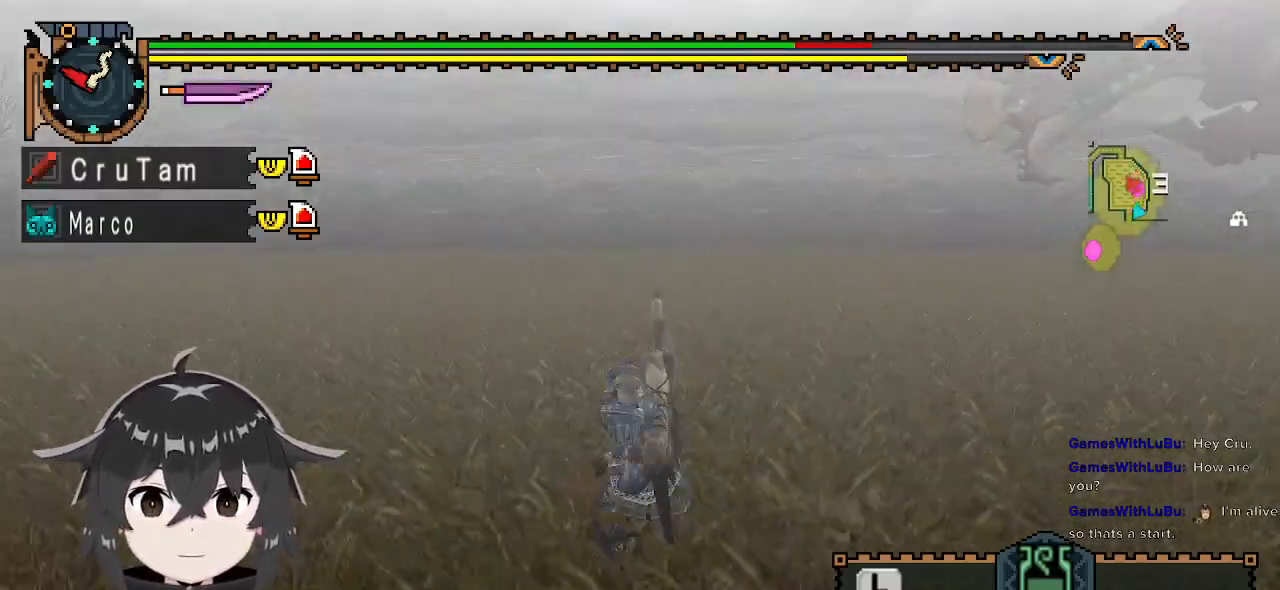
{"buttons": ["R1"], "left_stick": "up-left", "right_stick": "left", "events": [[333, "left_stick", "up-left"], [467, "right_stick", "left"]]}
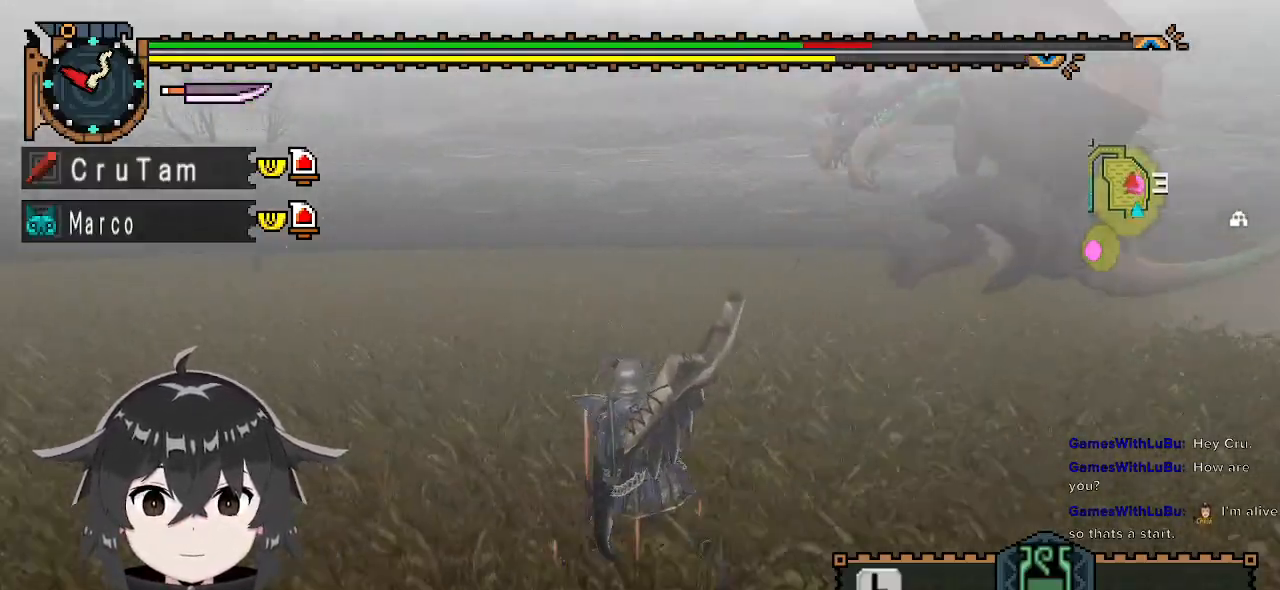
{"buttons": ["R1"], "left_stick": "up", "right_stick": "center", "events": [[100, "left_stick", "up"], [167, "right_stick", "center"]]}